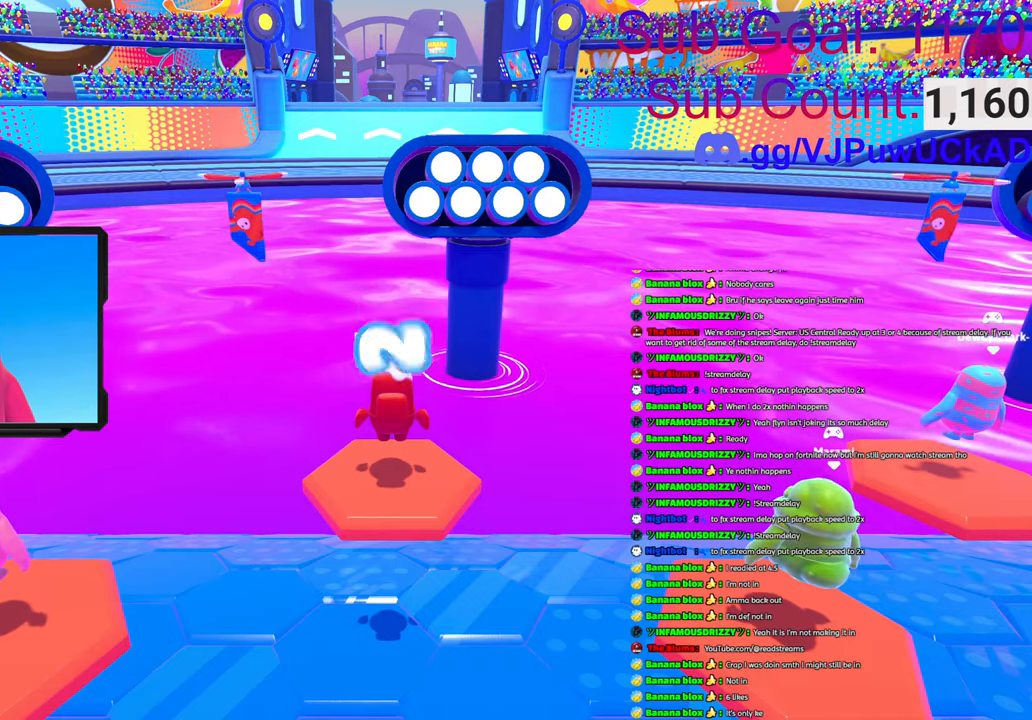
Gameplay with a controller (PlayStation layout); each line is a JSON object with the inputs held at the frame after it. "events" lists button and stick changes between this image and that frame as [ms after this image, input, new state], when the widget could be followed in between.
{"buttons": [], "left_stick": "center", "right_stick": "right", "events": [[500, "right_stick", "right"]]}
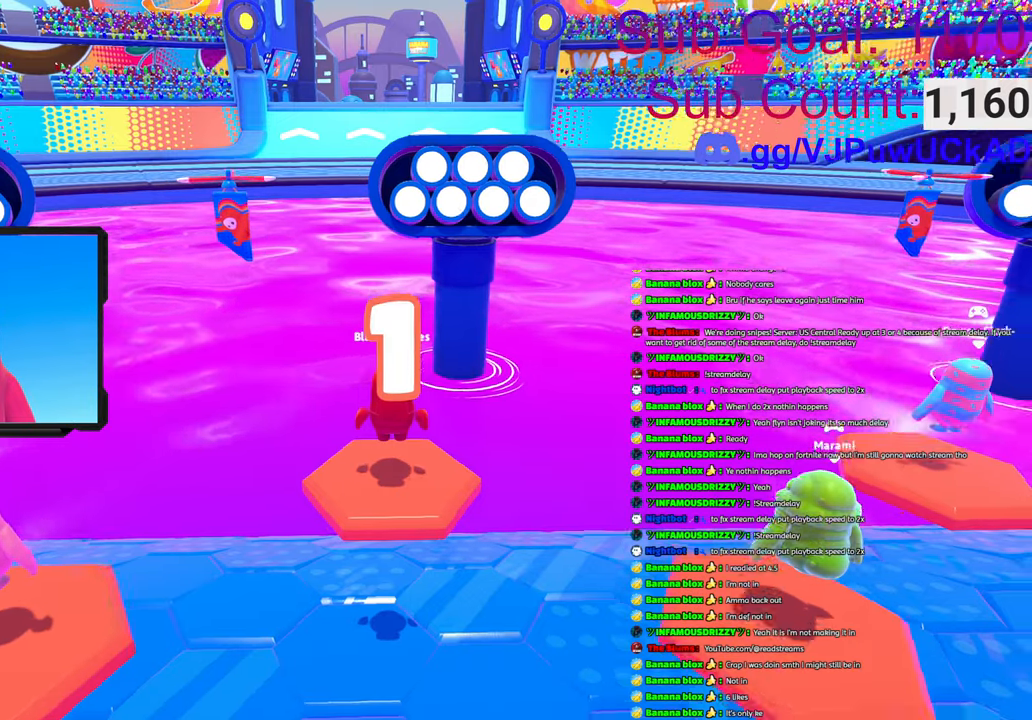
{"buttons": [], "left_stick": "right", "right_stick": "center", "events": [[316, "right_stick", "center"], [333, "left_stick", "right"]]}
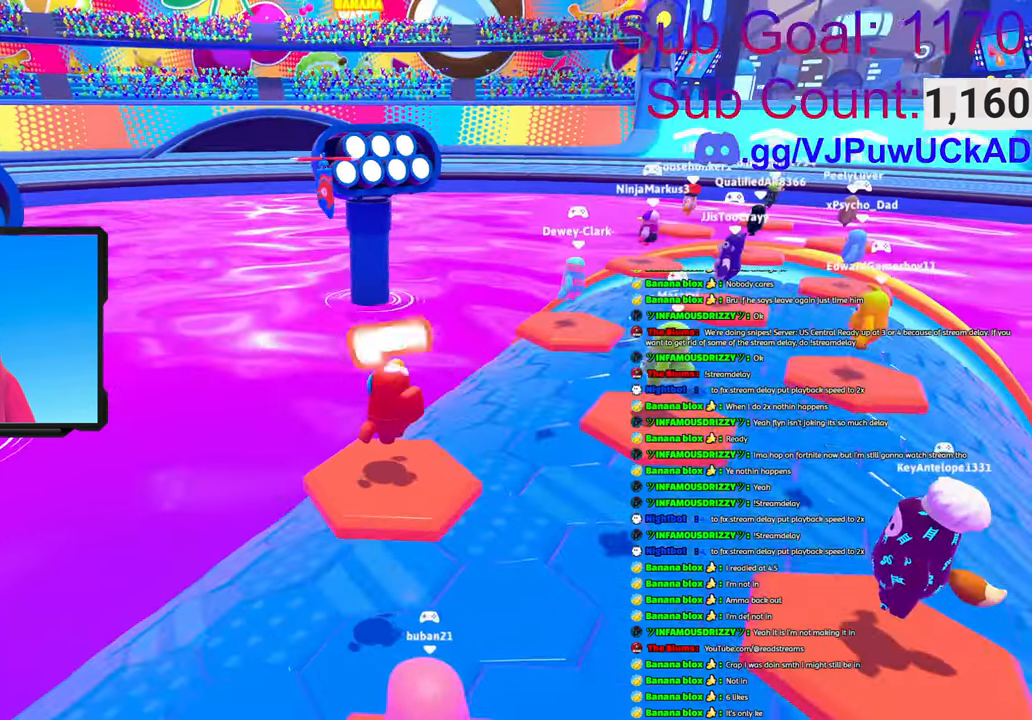
{"buttons": [], "left_stick": "right", "right_stick": "center", "events": [[33, "left_stick", "center"], [483, "left_stick", "right"]]}
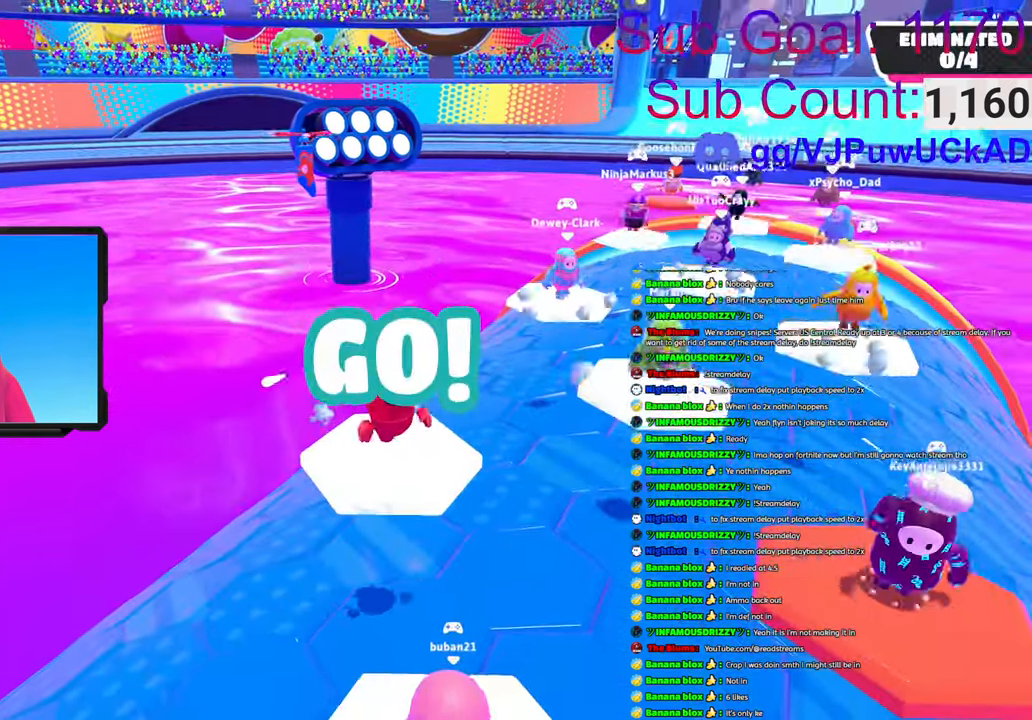
{"buttons": [], "left_stick": "up-right", "right_stick": "center", "events": [[283, "left_stick", "up-right"]]}
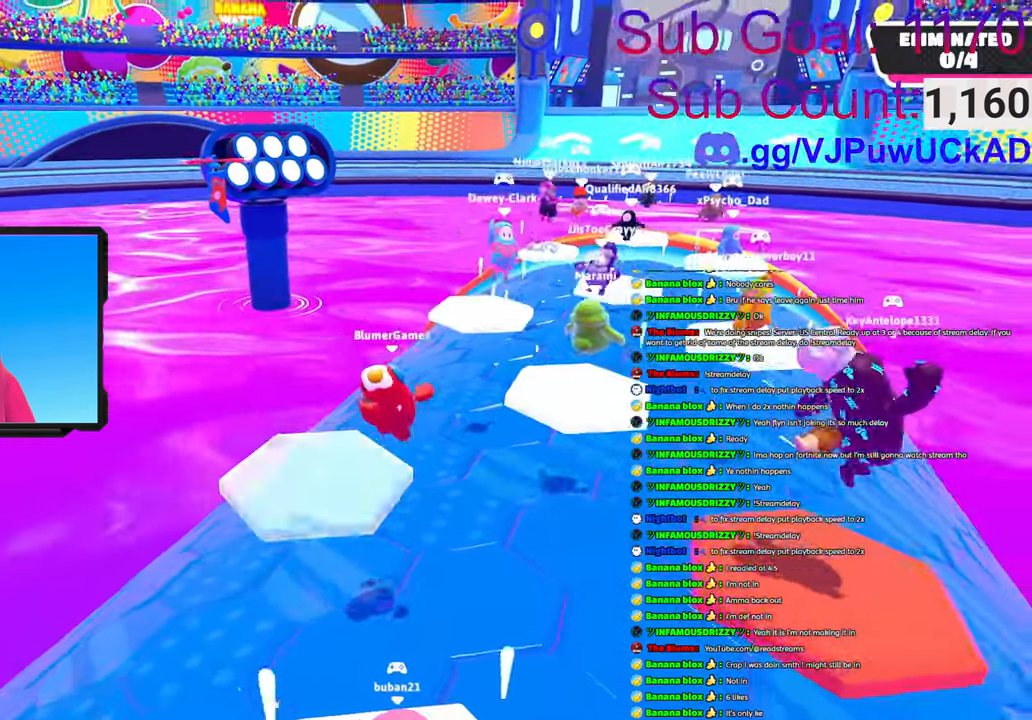
{"buttons": [], "left_stick": "up-right", "right_stick": "center", "events": []}
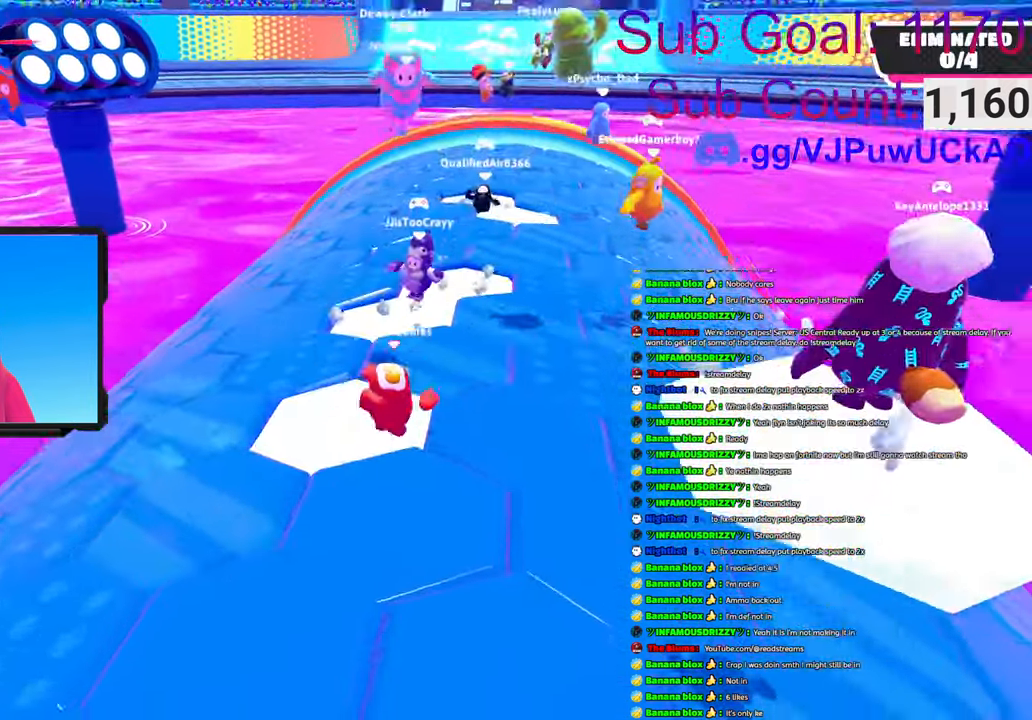
{"buttons": [], "left_stick": "center", "right_stick": "center", "events": [[16, "left_stick", "center"]]}
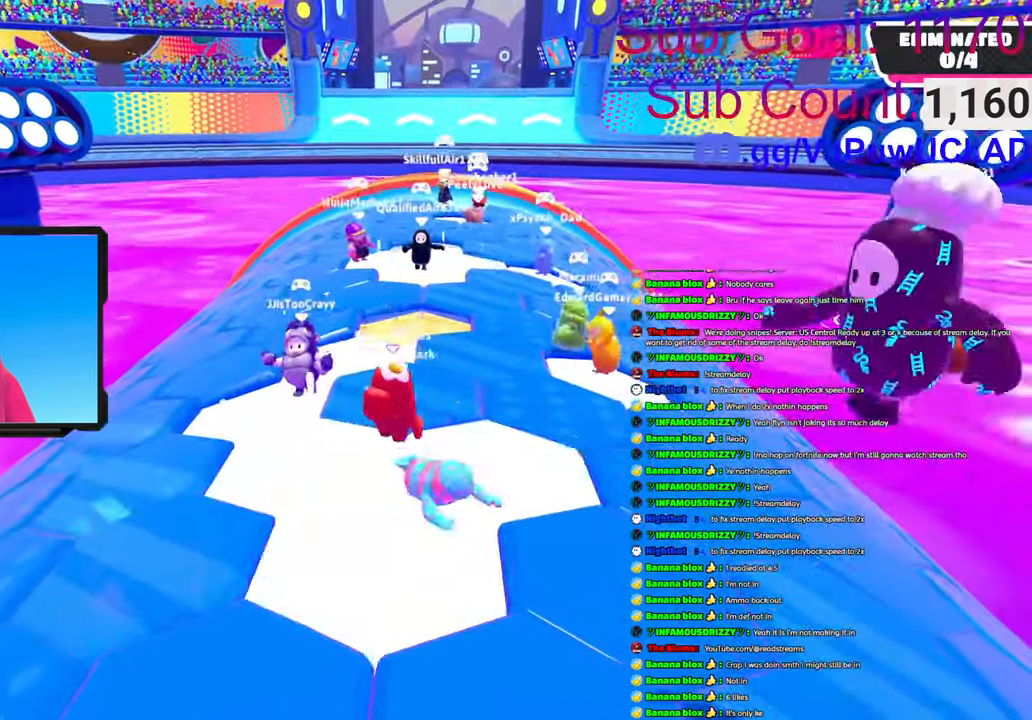
{"buttons": [], "left_stick": "center", "right_stick": "right", "events": [[83, "right_stick", "right"]]}
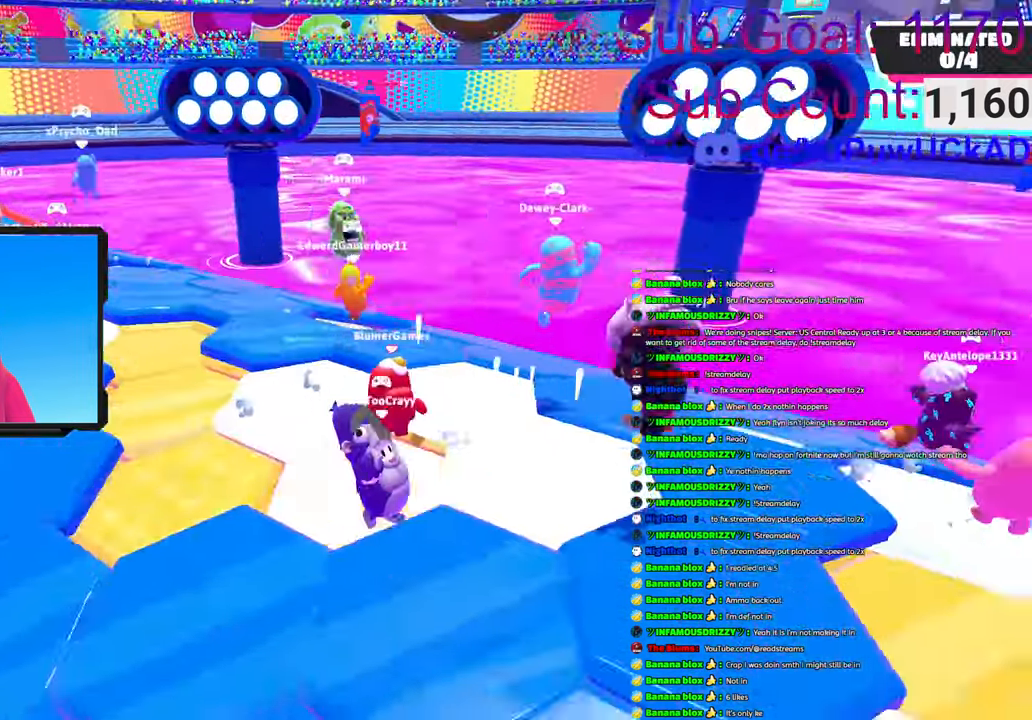
{"buttons": [], "left_stick": "center", "right_stick": "right", "events": []}
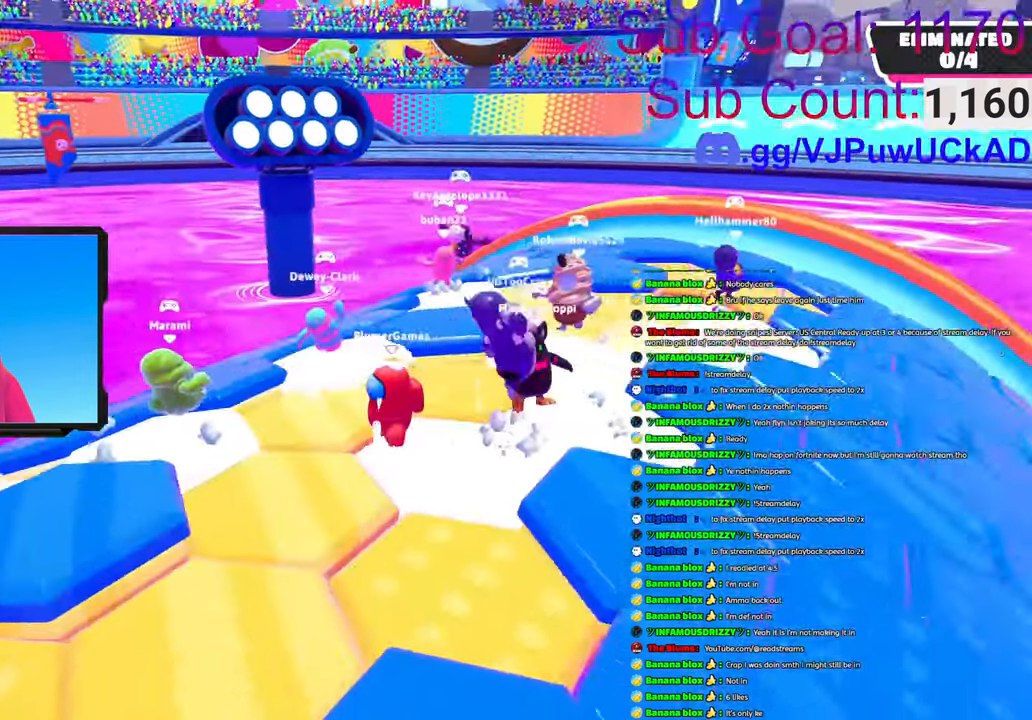
{"buttons": ["CROSS"], "left_stick": "up-right", "right_stick": "center", "events": [[116, "left_stick", "up-right"], [166, "right_stick", "center"], [383, "CROSS", "down"]]}
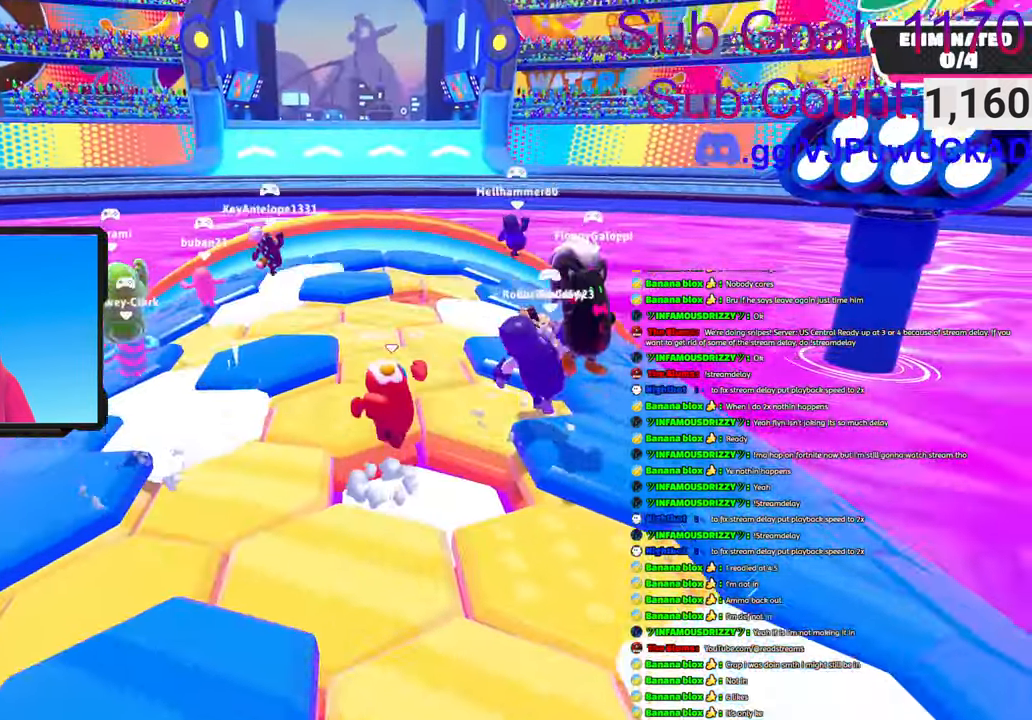
{"buttons": [], "left_stick": "center", "right_stick": "center", "events": [[216, "CROSS", "up"], [233, "left_stick", "up"], [383, "left_stick", "center"]]}
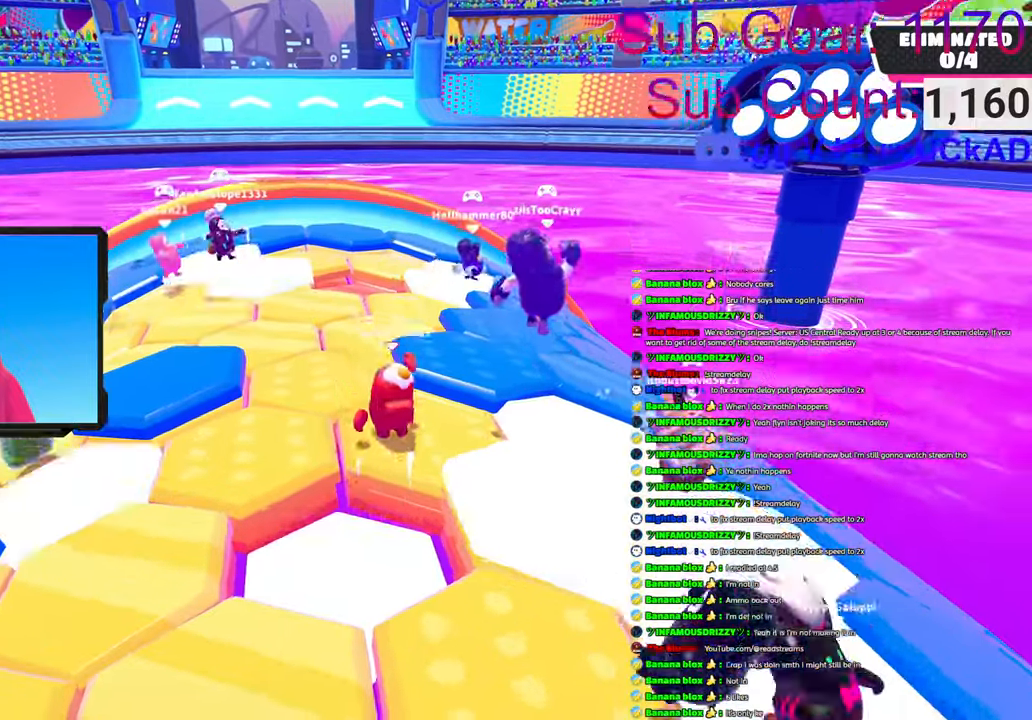
{"buttons": [], "left_stick": "center", "right_stick": "right", "events": [[50, "right_stick", "right"]]}
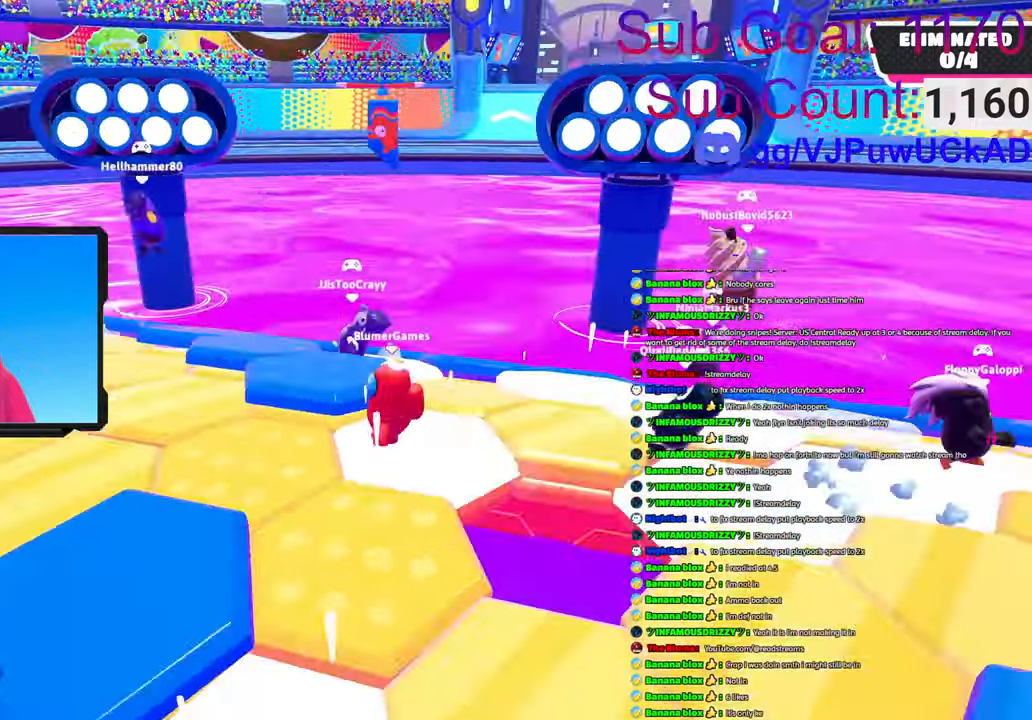
{"buttons": [], "left_stick": "up", "right_stick": "center", "events": [[233, "left_stick", "up"], [266, "right_stick", "center"]]}
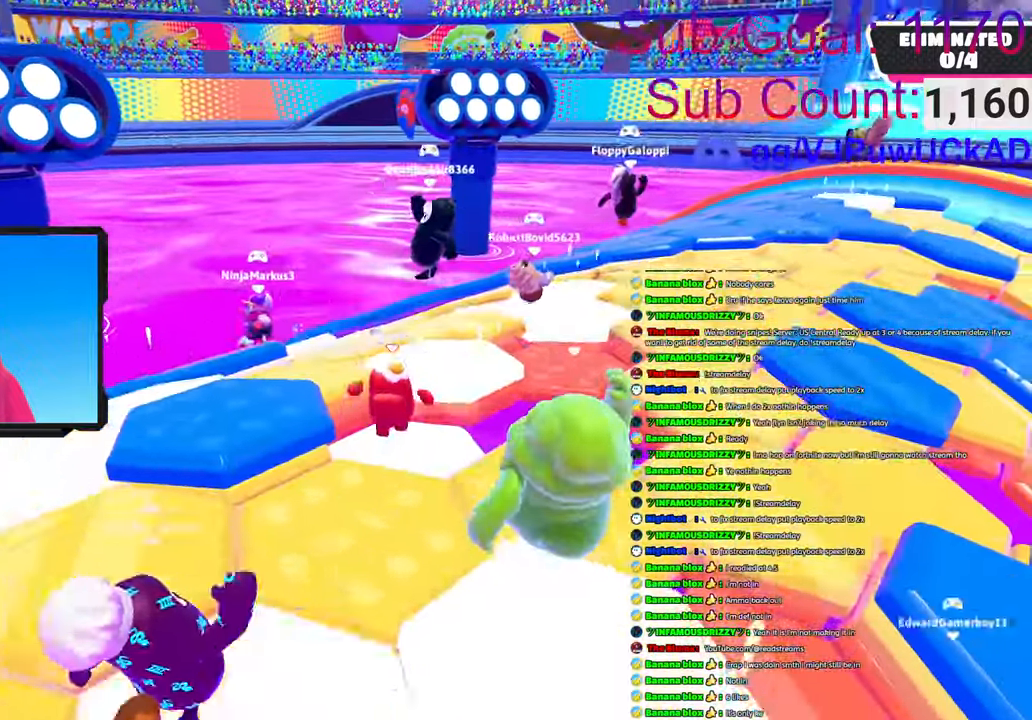
{"buttons": [], "left_stick": "up", "right_stick": "center", "events": []}
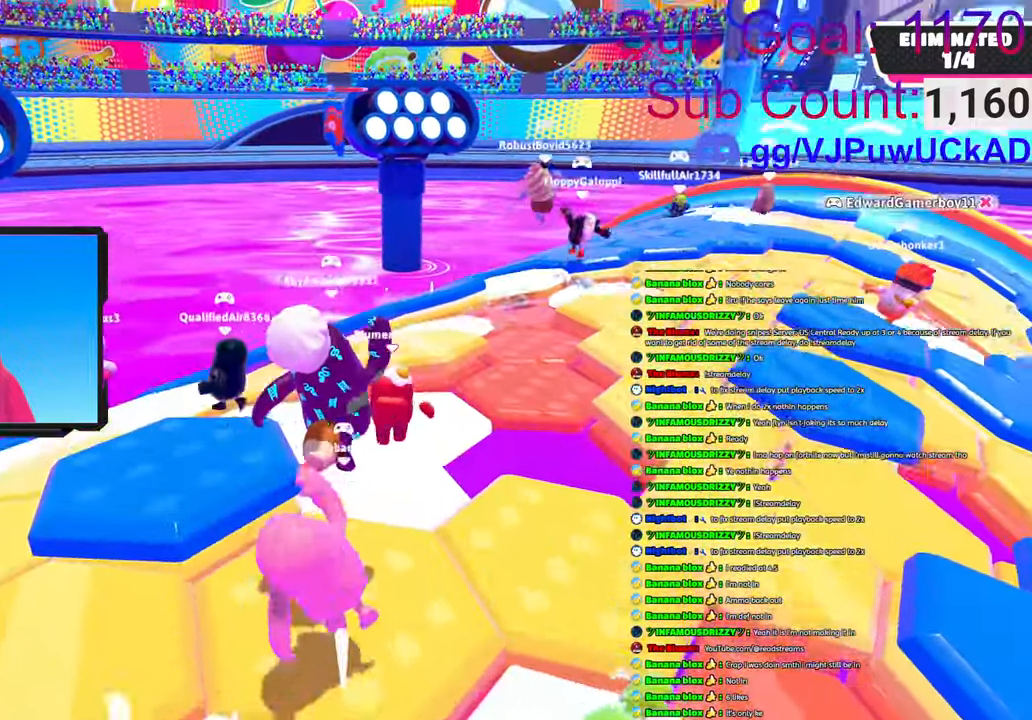
{"buttons": ["CROSS"], "left_stick": "up", "right_stick": "center", "events": [[16, "CROSS", "down"]]}
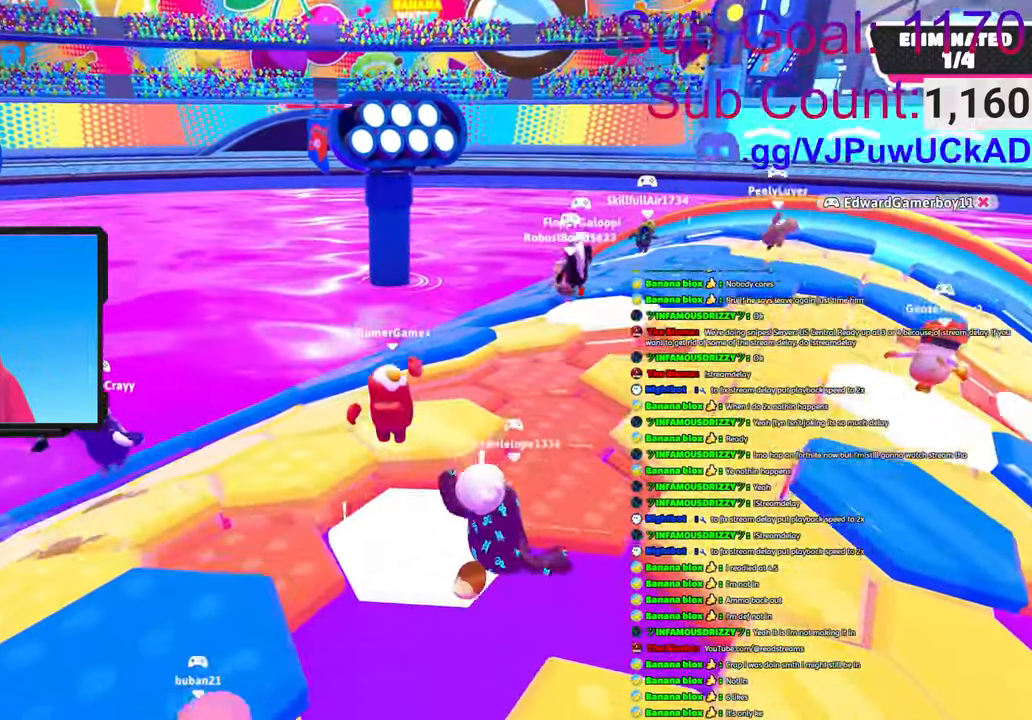
{"buttons": [], "left_stick": "up", "right_stick": "center", "events": [[100, "CROSS", "up"], [216, "CROSS", "down"], [350, "CROSS", "up"]]}
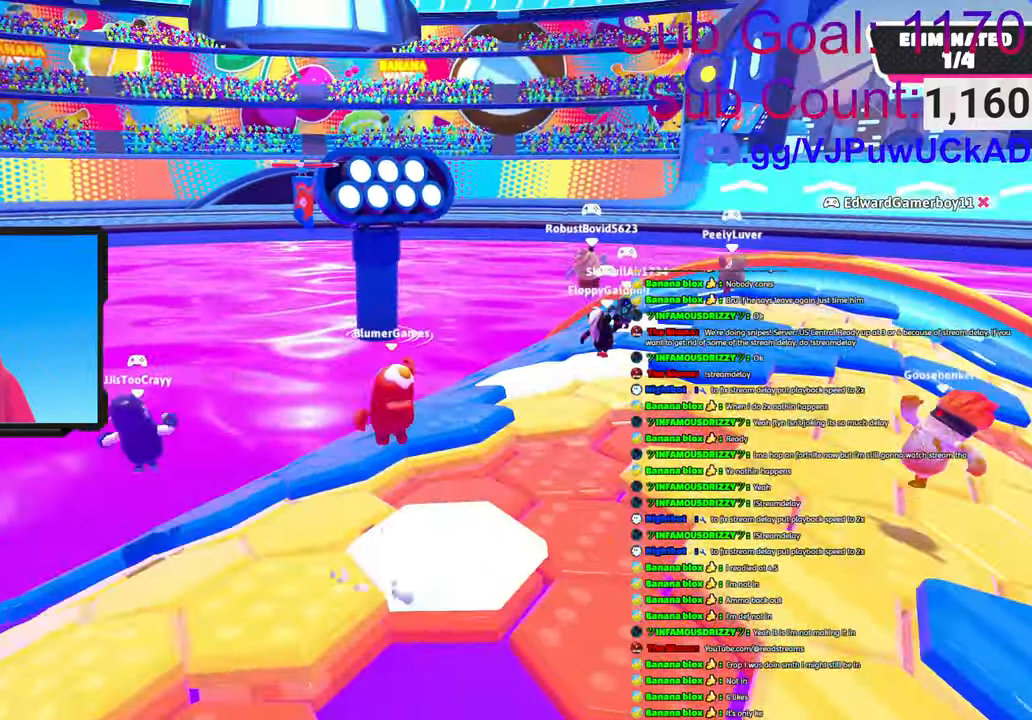
{"buttons": [], "left_stick": "up", "right_stick": "center", "events": [[350, "CROSS", "down"], [500, "CROSS", "up"]]}
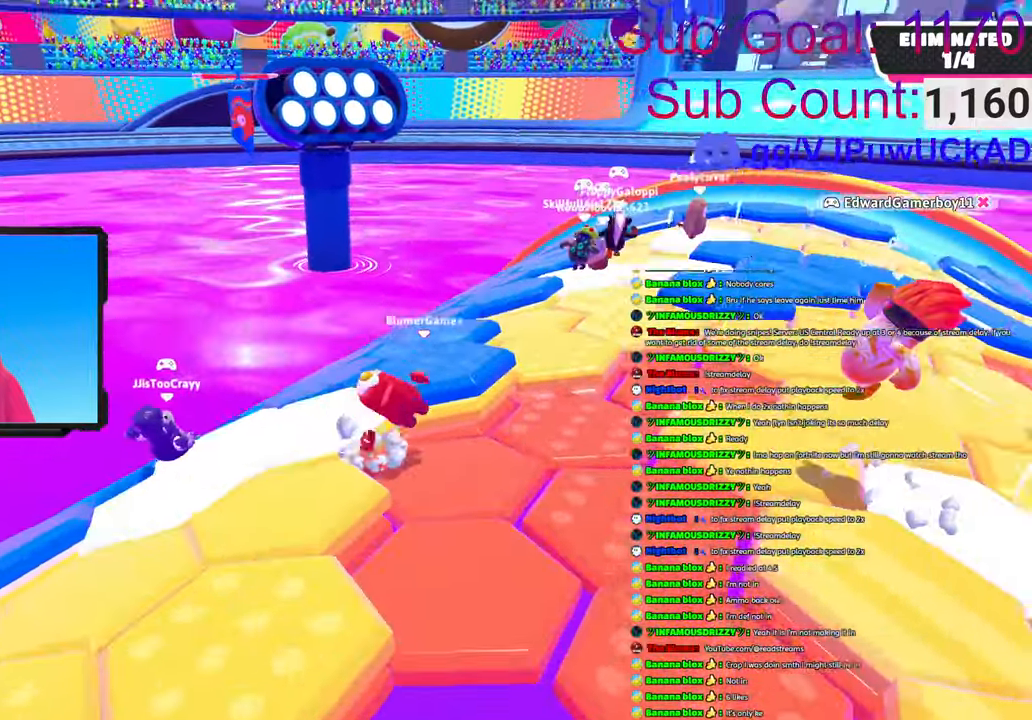
{"buttons": [], "left_stick": "up", "right_stick": "center", "events": [[66, "CROSS", "down"], [200, "CROSS", "up"]]}
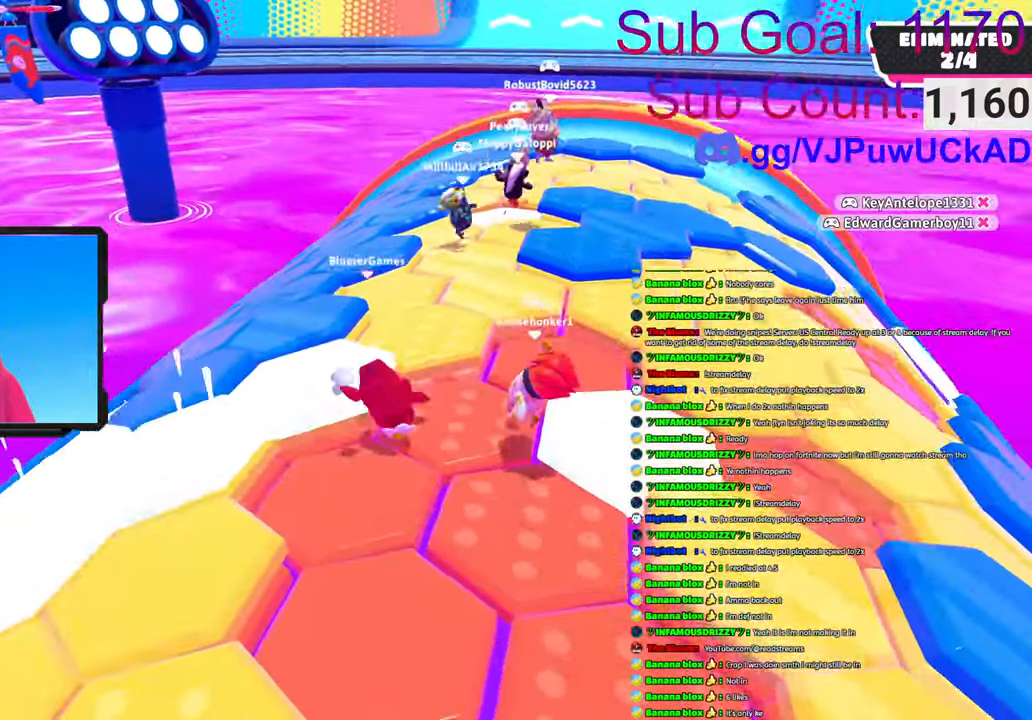
{"buttons": [], "left_stick": "up", "right_stick": "center", "events": []}